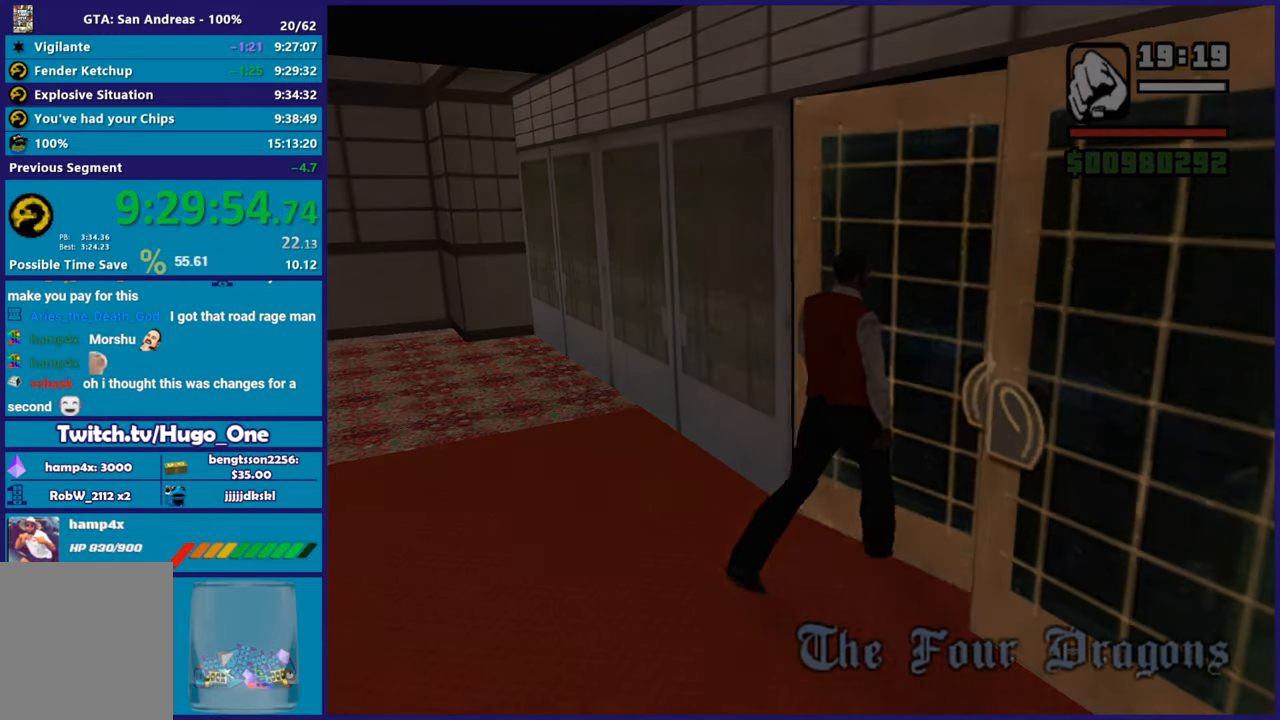
Gameplay with a controller (Xbox layout); each line is a JSON object with the inputs held at the frame after it. "button_events" lists button changes between this image and that frame as [ms after this image, input, new state], when the widget could be followed in between (sticks are given only as held states).
{"buttons": [], "left_stick": "up", "right_stick": "center", "button_events": [[133, "A", "down"], [250, "A", "up"], [350, "A", "down"], [467, "A", "up"]]}
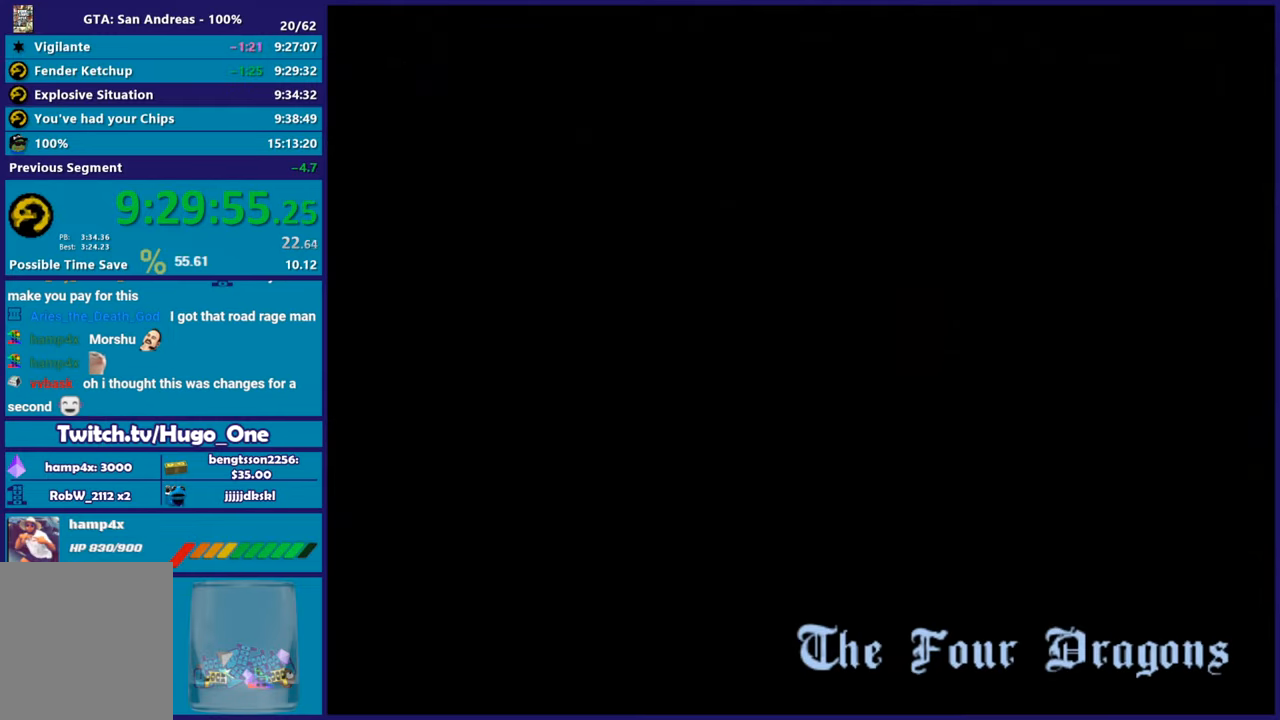
{"buttons": ["A"], "left_stick": "up", "right_stick": "center", "button_events": [[50, "A", "down"], [184, "A", "up"], [267, "A", "down"], [401, "A", "up"], [484, "A", "down"]]}
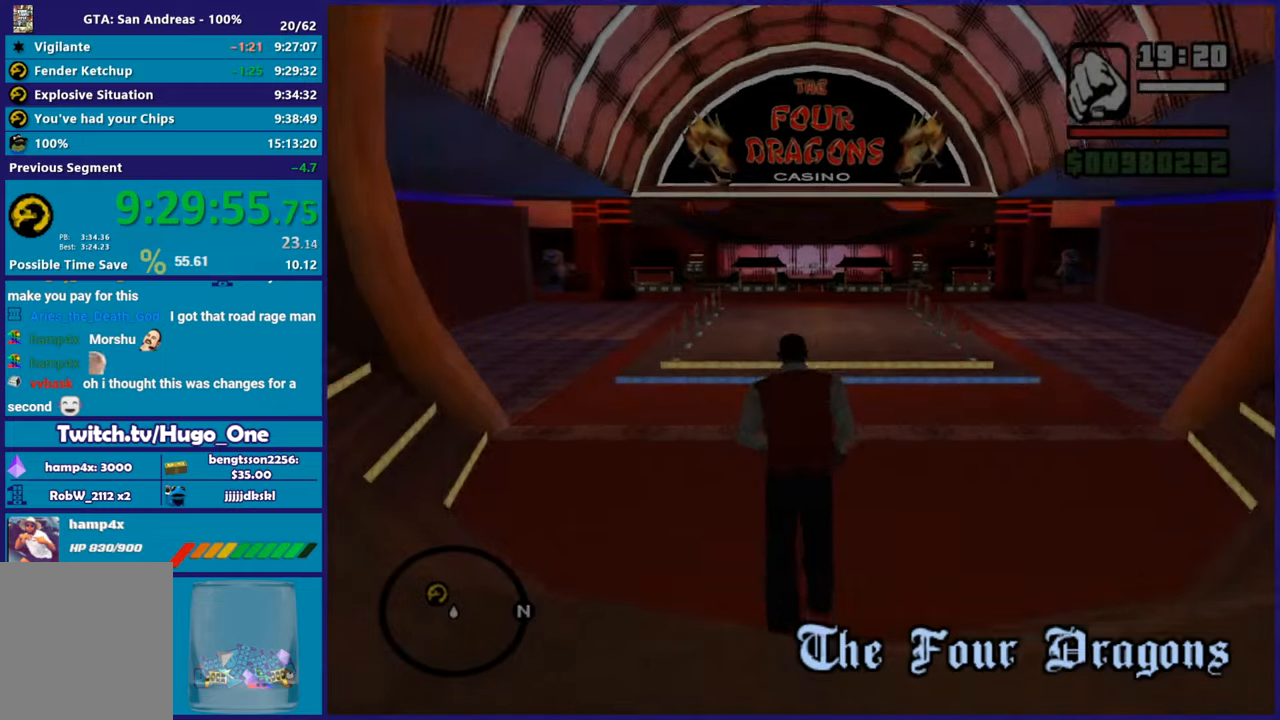
{"buttons": [], "left_stick": "up", "right_stick": "center", "button_events": [[117, "A", "up"], [167, "A", "down"], [317, "A", "up"], [367, "A", "down"], [500, "A", "up"]]}
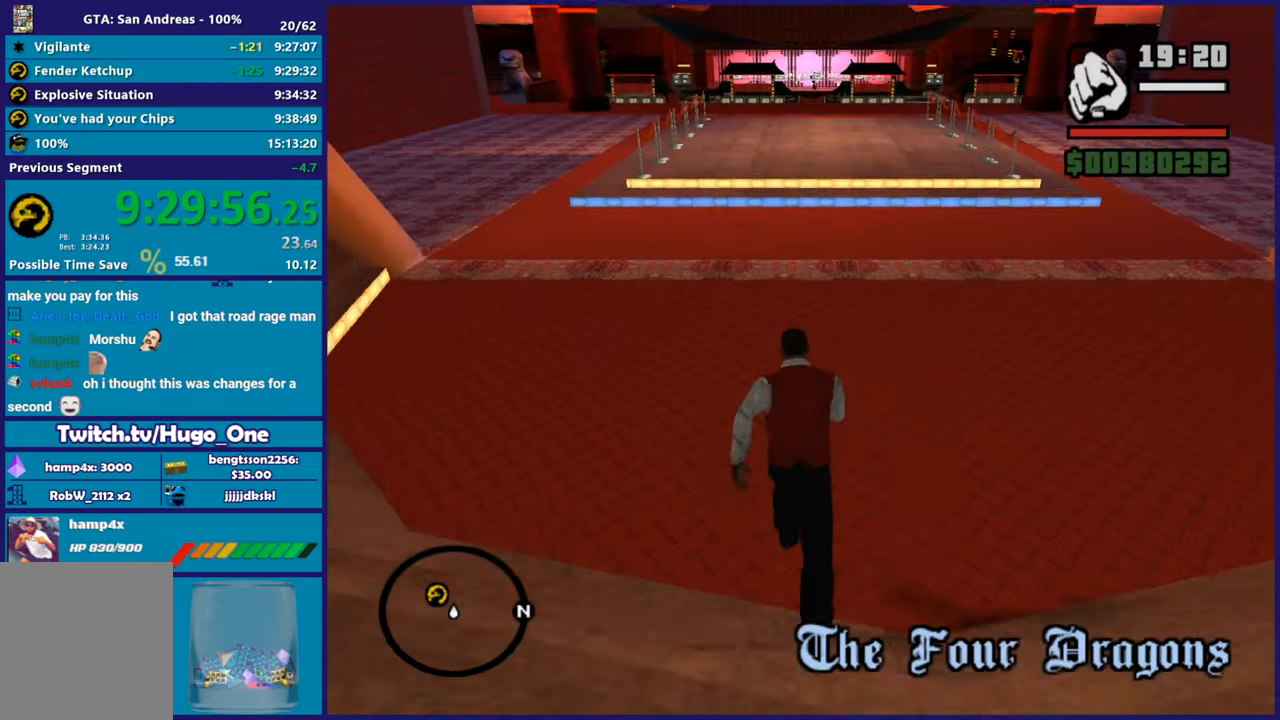
{"buttons": ["X"], "left_stick": "up", "right_stick": "center", "button_events": [[84, "A", "down"], [100, "X", "down"], [150, "A", "up"]]}
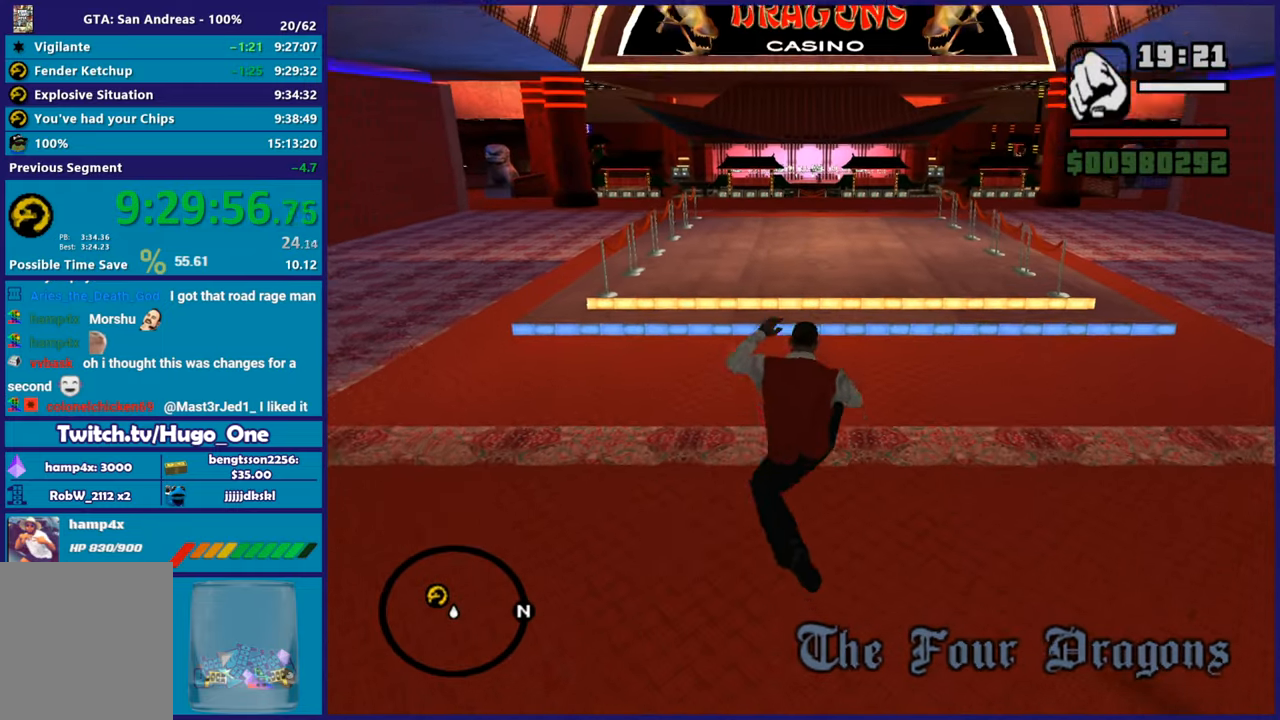
{"buttons": ["A"], "left_stick": "up", "right_stick": "center", "button_events": [[183, "X", "up"], [267, "A", "down"], [400, "A", "up"], [484, "A", "down"]]}
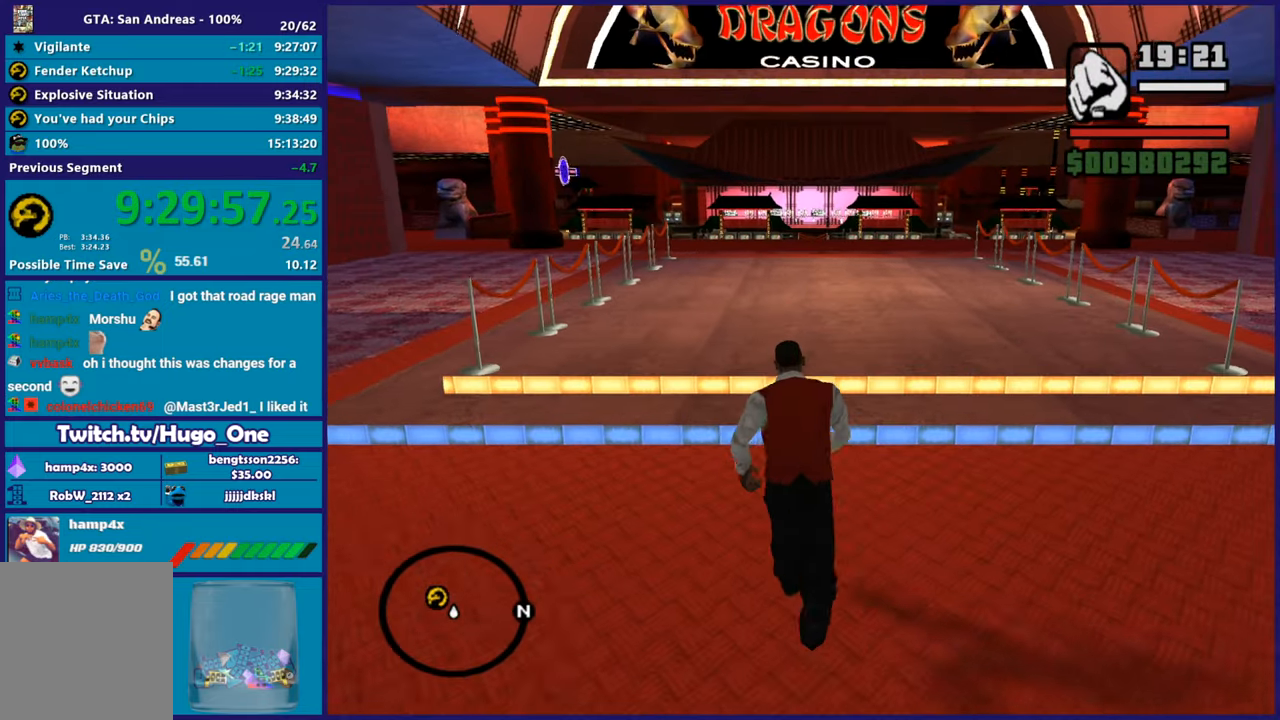
{"buttons": [], "left_stick": "up", "right_stick": "center", "button_events": [[100, "A", "up"], [184, "A", "down"], [301, "A", "up"], [384, "A", "down"], [501, "A", "up"]]}
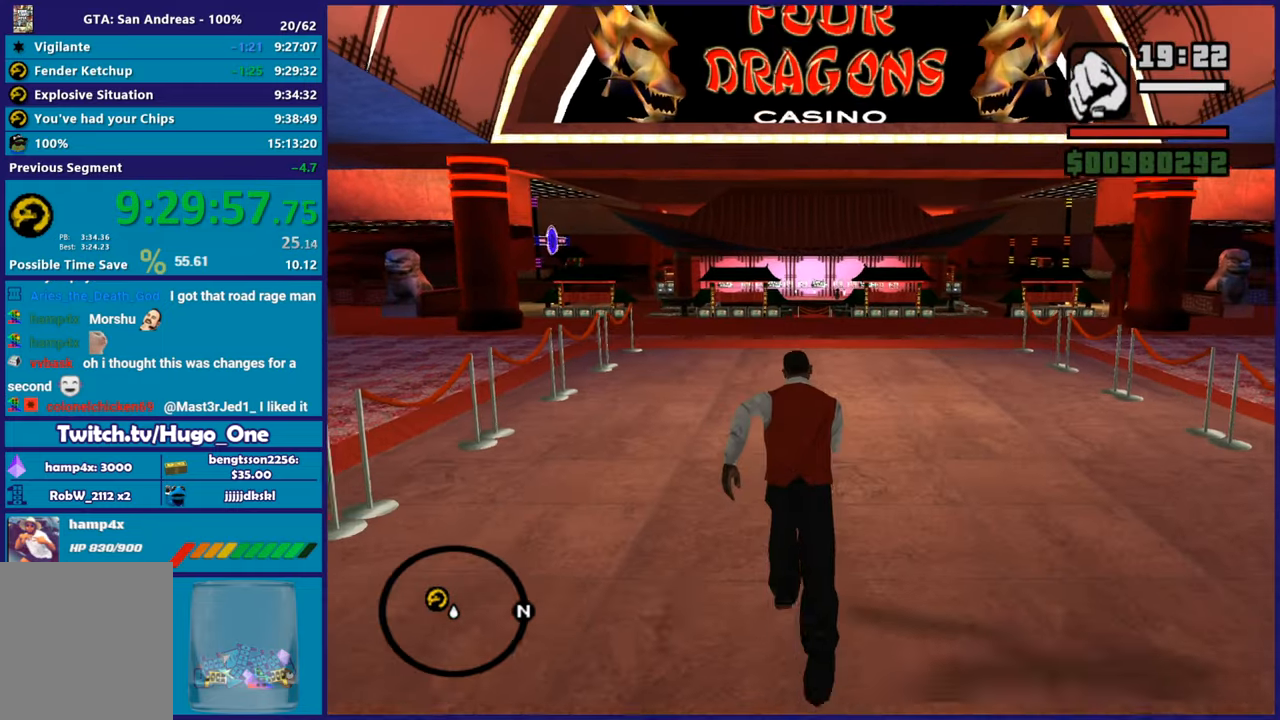
{"buttons": ["A"], "left_stick": "up", "right_stick": "center", "button_events": [[100, "A", "down"], [217, "A", "up"], [300, "A", "down"], [417, "A", "up"], [500, "A", "down"]]}
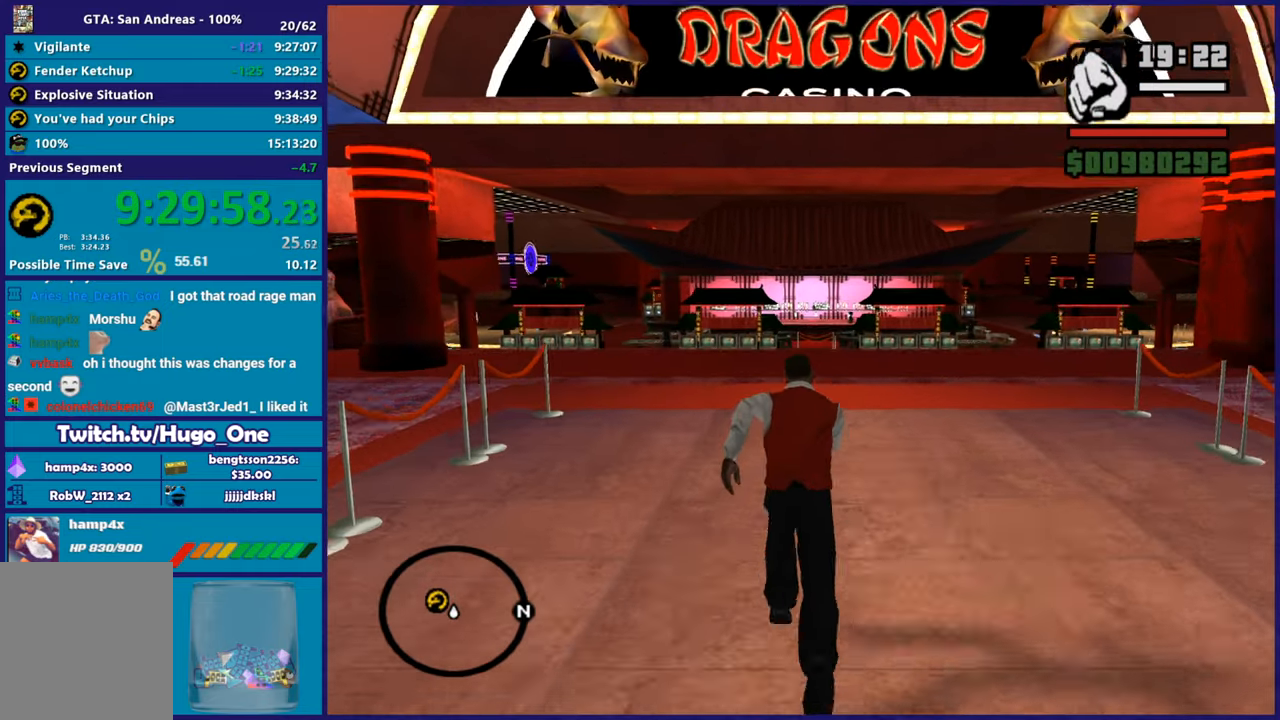
{"buttons": ["A"], "left_stick": "up", "right_stick": "center", "button_events": [[134, "A", "up"], [217, "A", "down"], [317, "A", "up"], [401, "A", "down"]]}
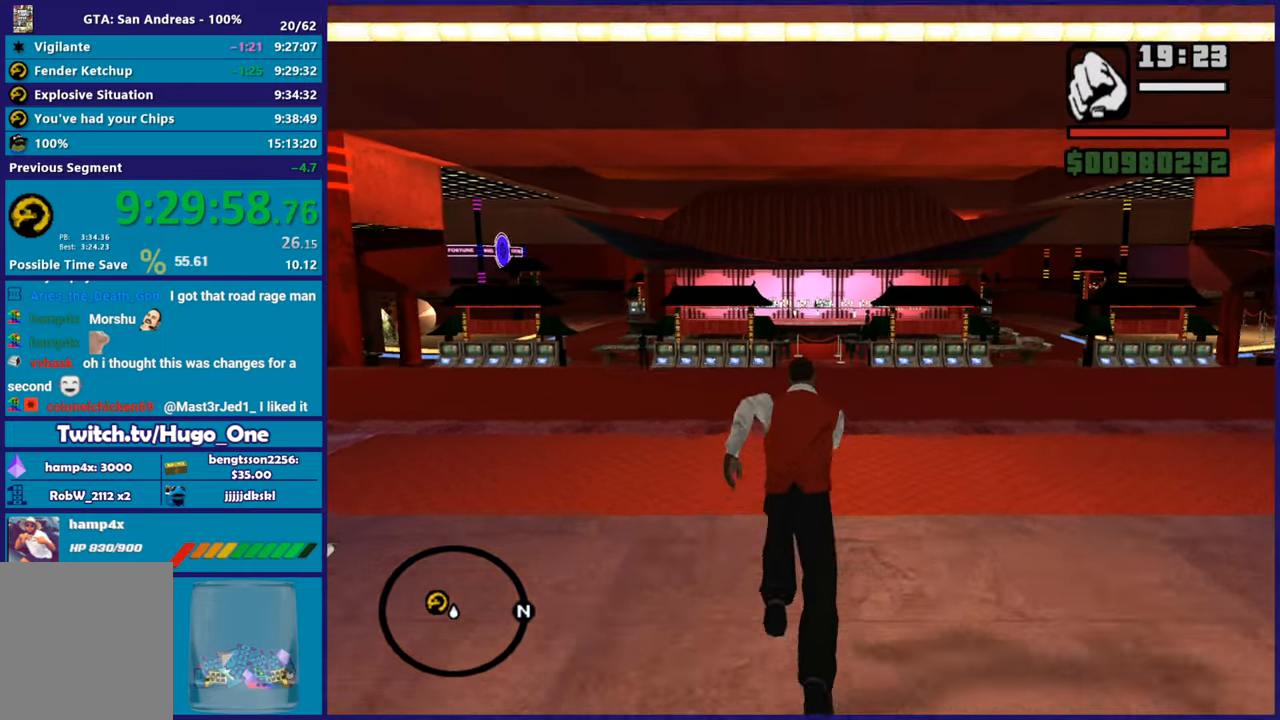
{"buttons": ["A", "X"], "left_stick": "up", "right_stick": "center", "button_events": [[33, "A", "up"], [117, "A", "down"], [250, "A", "up"], [317, "A", "down"], [450, "X", "down"]]}
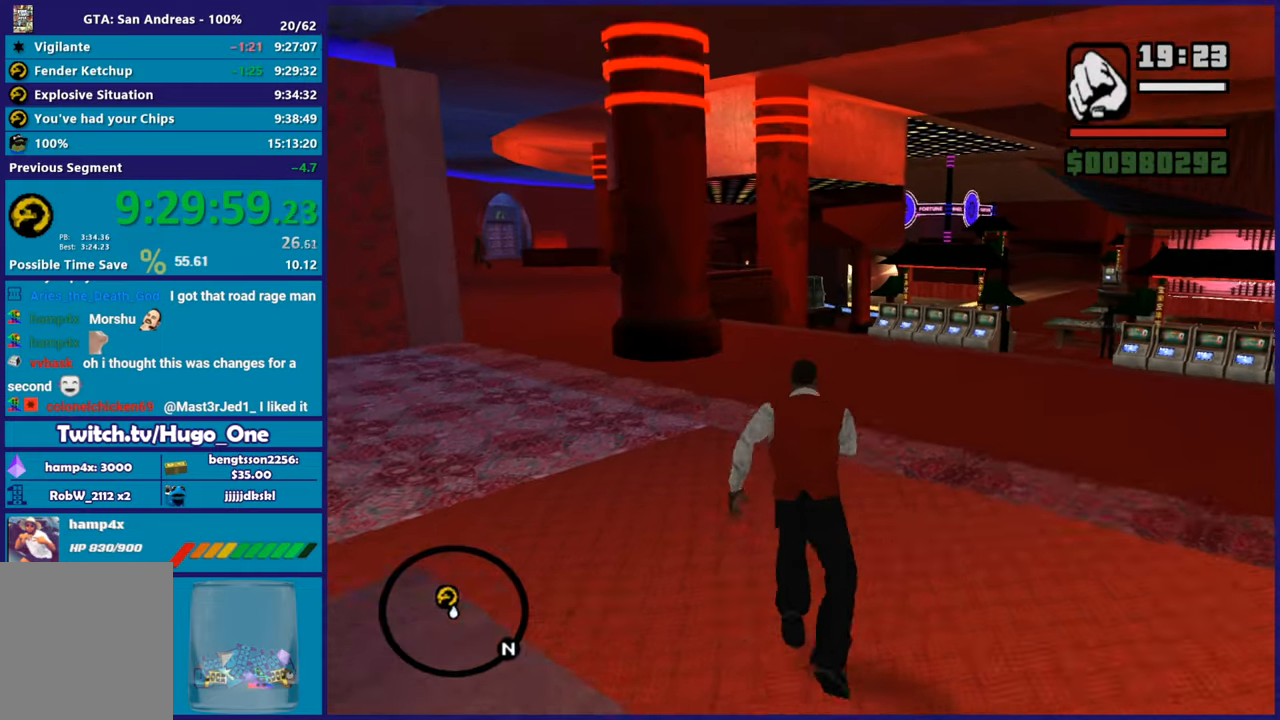
{"buttons": [], "left_stick": "up-right", "right_stick": "center", "button_events": [[34, "A", "up"], [501, "X", "up"]]}
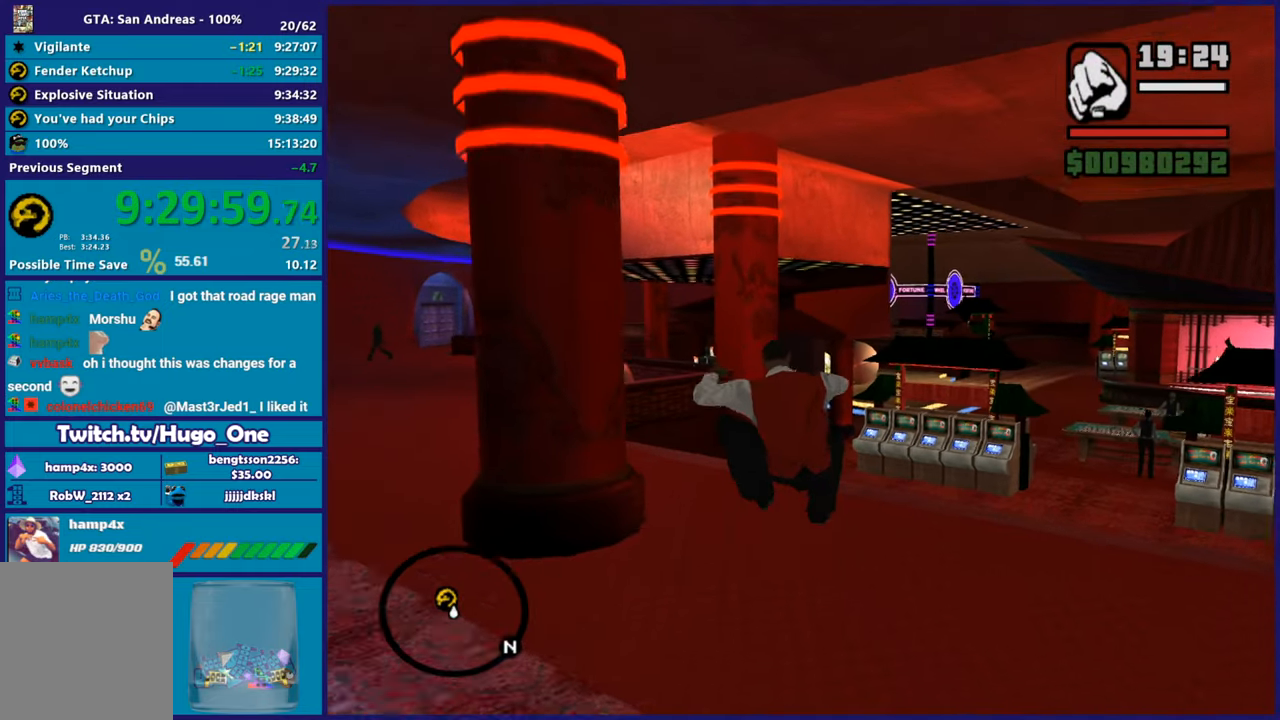
{"buttons": [], "left_stick": "up", "right_stick": "center", "button_events": [[117, "A", "down"], [250, "A", "up"], [333, "A", "down"], [484, "A", "up"]]}
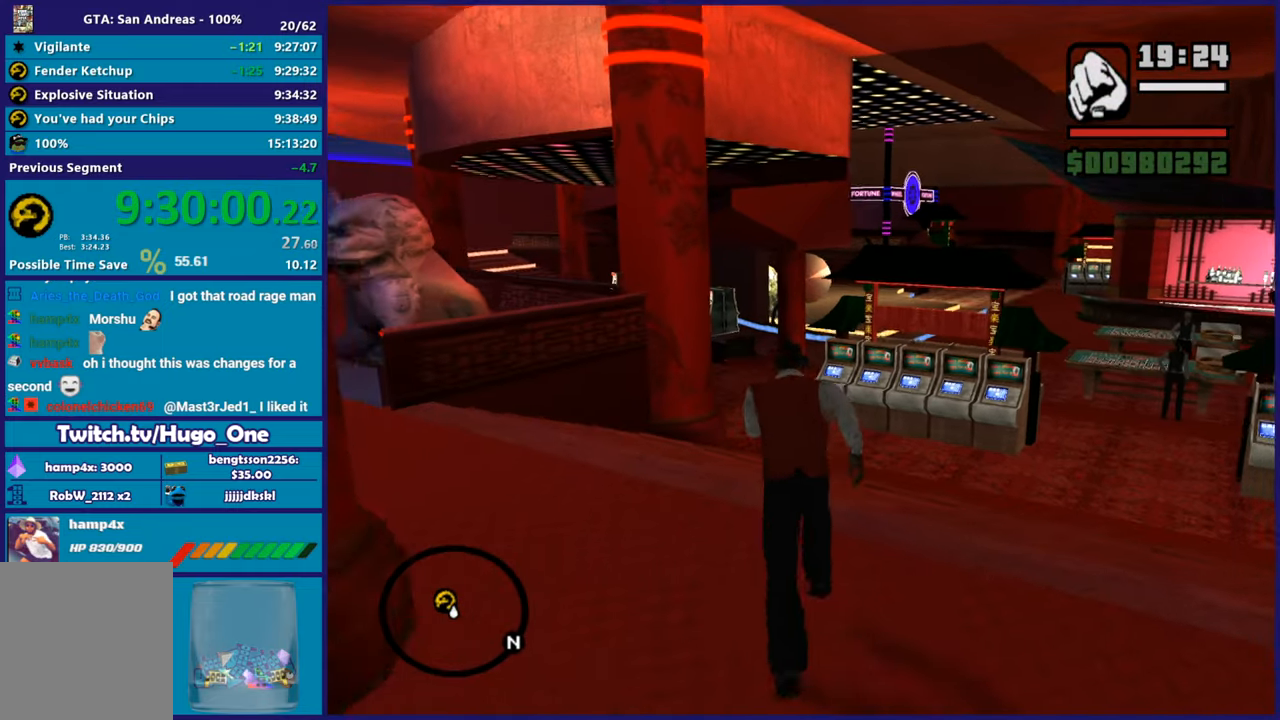
{"buttons": [], "left_stick": "up", "right_stick": "center", "button_events": [[83, "A", "down"], [233, "A", "up"], [317, "A", "down"], [433, "A", "up"]]}
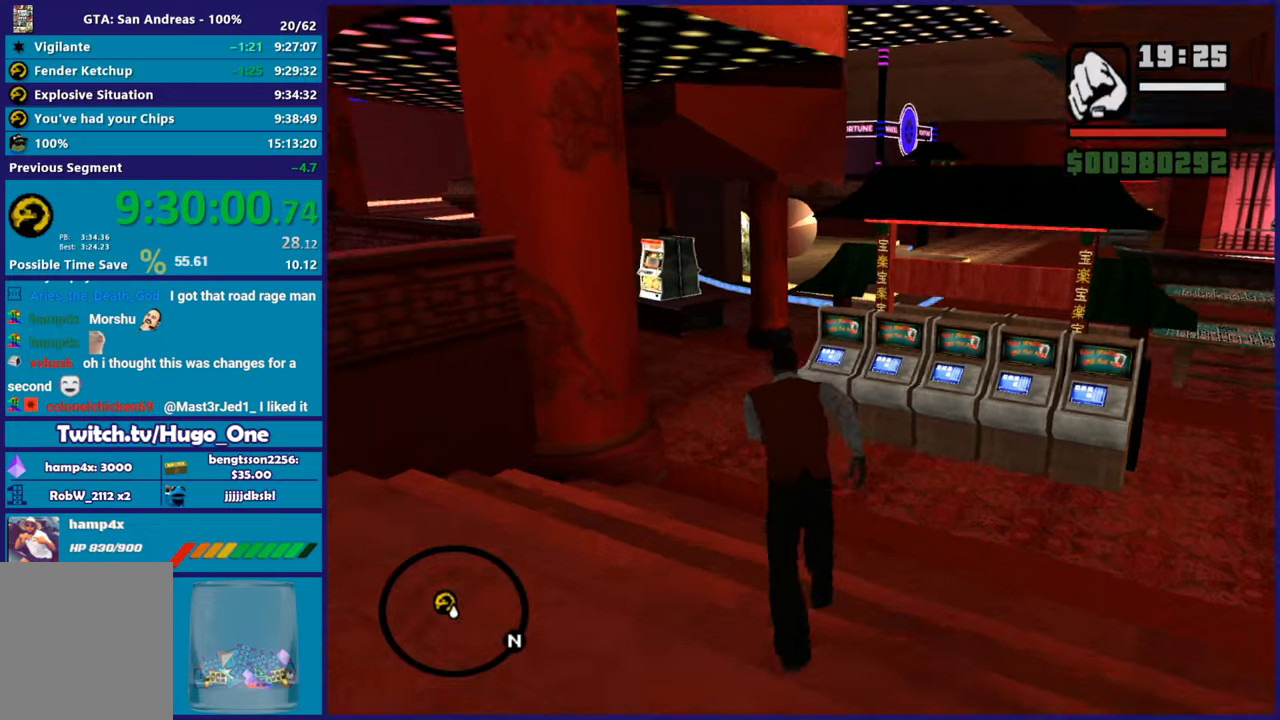
{"buttons": ["A"], "left_stick": "up-left", "right_stick": "center", "button_events": [[33, "A", "down"], [150, "A", "up"], [250, "A", "down"], [384, "A", "up"], [467, "A", "down"]]}
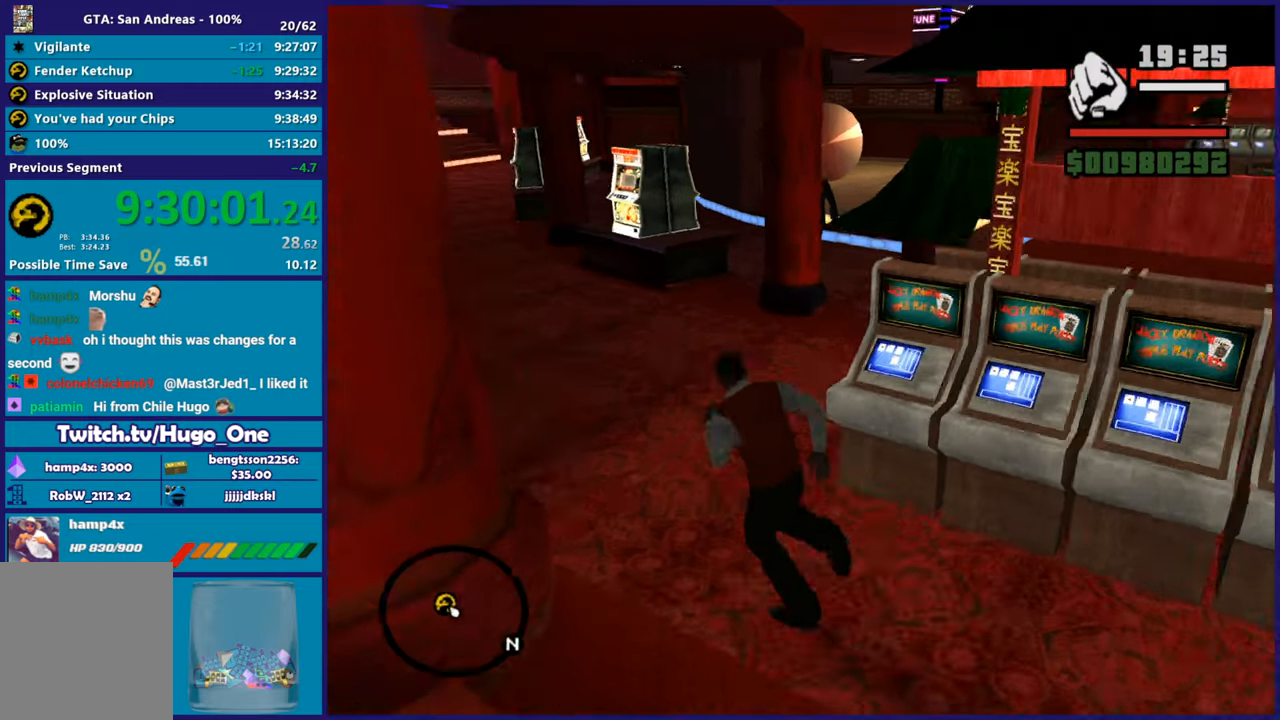
{"buttons": ["A", "X"], "left_stick": "up", "right_stick": "center", "button_events": [[66, "A", "up"], [166, "A", "down"], [467, "X", "down"]]}
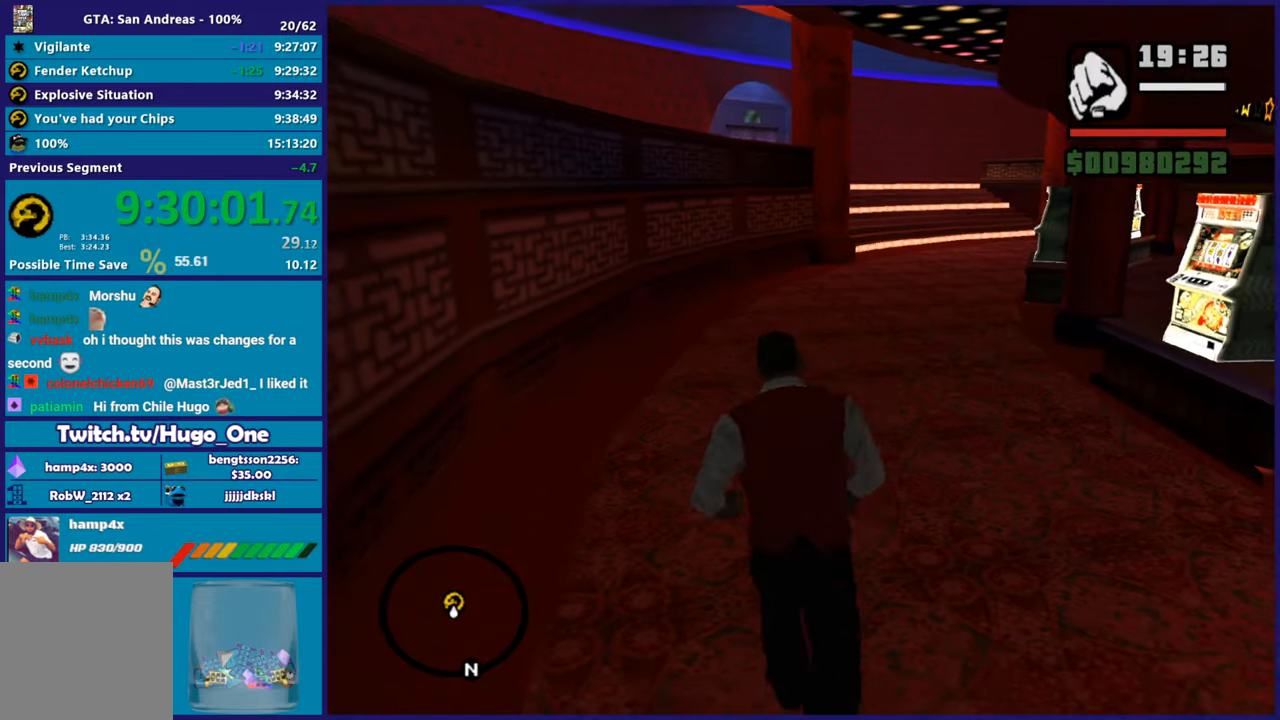
{"buttons": ["X"], "left_stick": "up", "right_stick": "center", "button_events": [[84, "A", "up"]]}
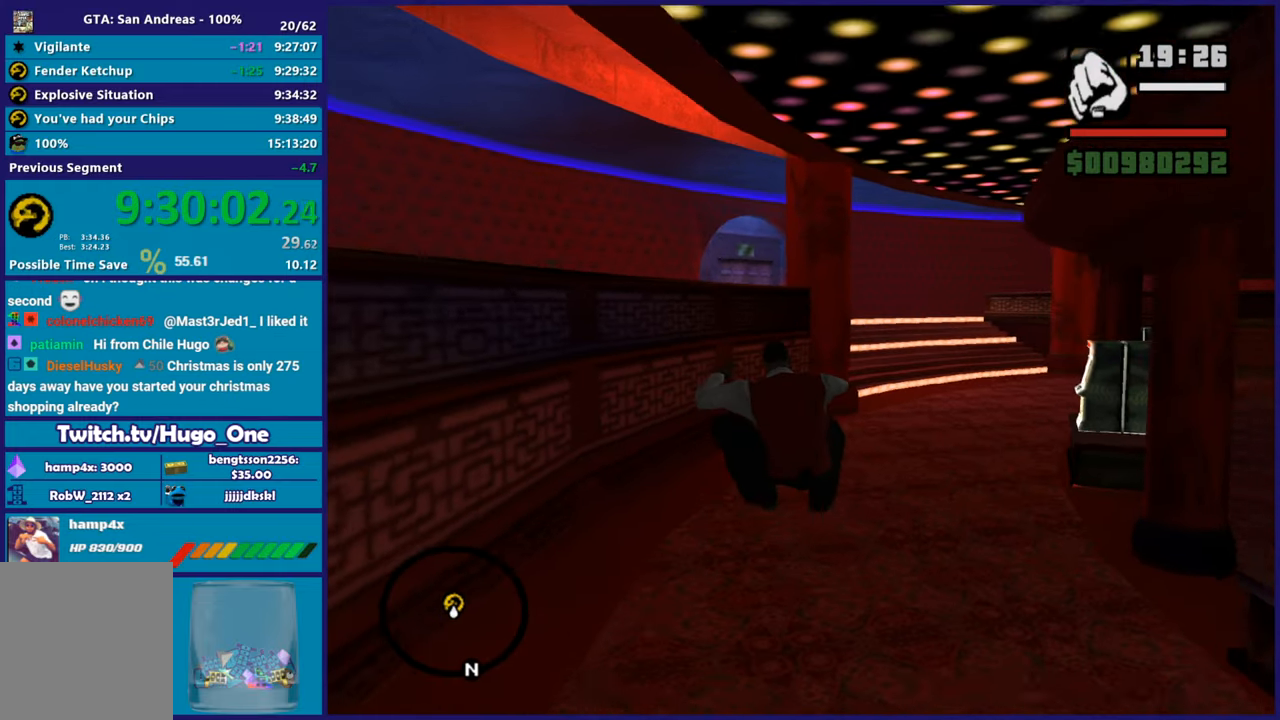
{"buttons": ["A"], "left_stick": "up-right", "right_stick": "center", "button_events": [[66, "X", "up"], [216, "A", "down"], [367, "A", "up"], [467, "A", "down"]]}
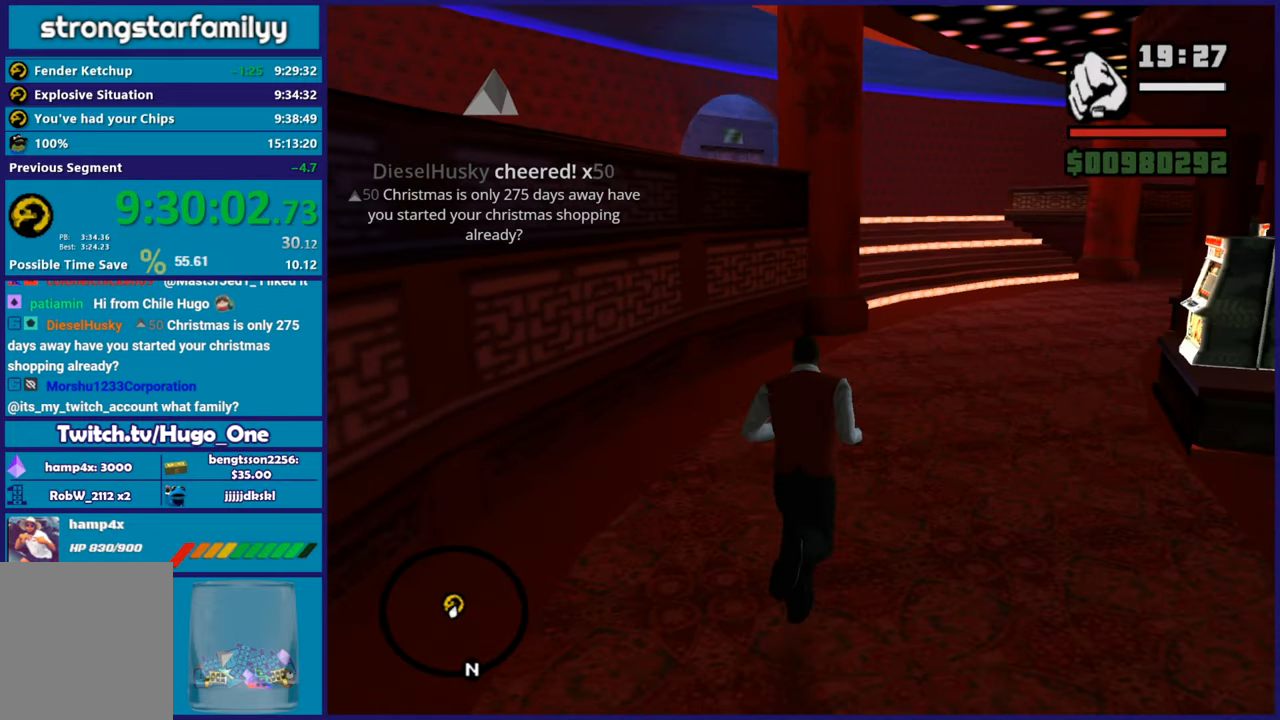
{"buttons": ["X"], "left_stick": "up", "right_stick": "center", "button_events": [[84, "A", "up"], [167, "A", "down"], [367, "X", "down"], [451, "A", "up"]]}
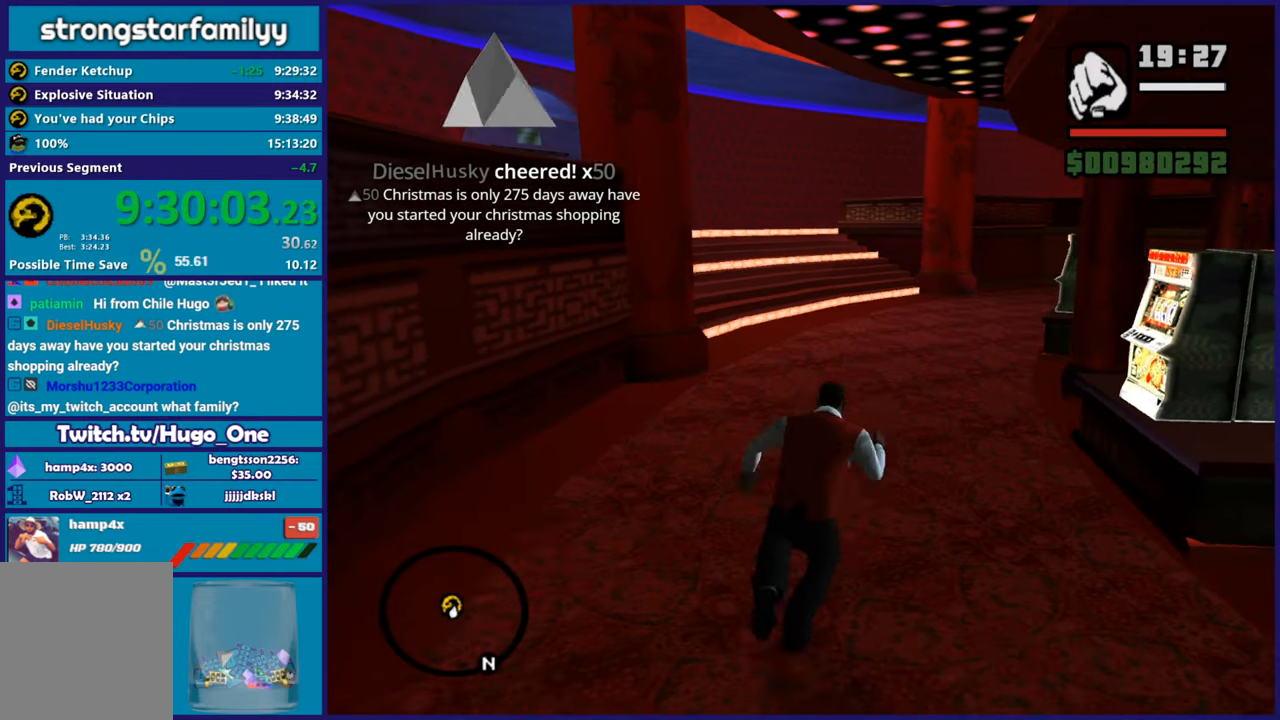
{"buttons": [], "left_stick": "up", "right_stick": "center", "button_events": [[133, "X", "up"]]}
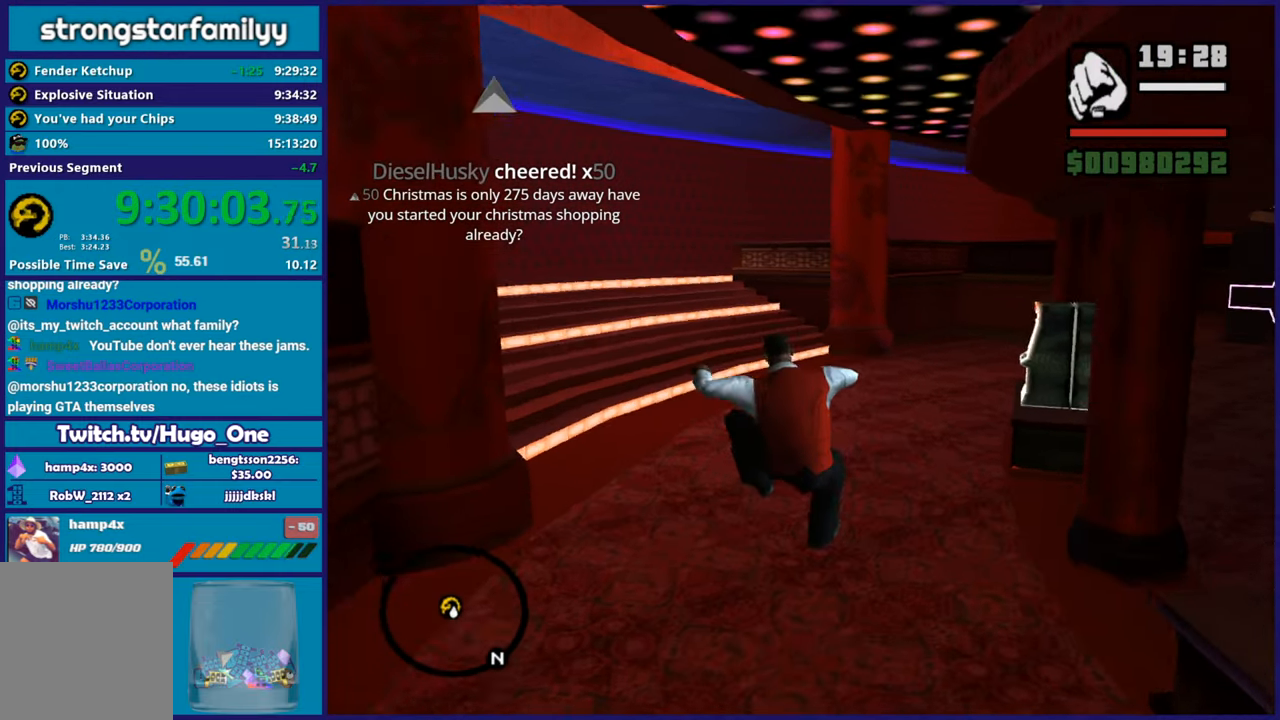
{"buttons": ["A"], "left_stick": "up-left", "right_stick": "center", "button_events": [[50, "A", "down"], [134, "A", "up"], [234, "A", "down"], [367, "A", "up"], [484, "A", "down"]]}
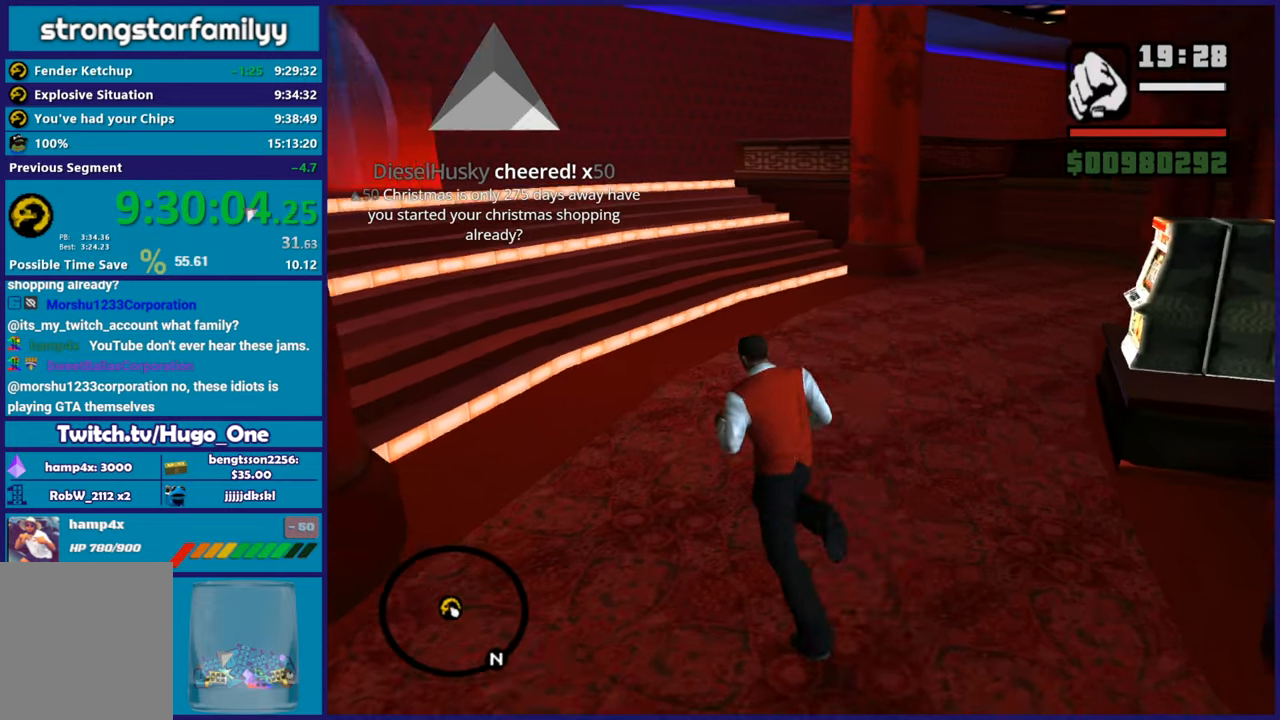
{"buttons": [], "left_stick": "up-left", "right_stick": "center", "button_events": [[83, "A", "up"], [166, "A", "down"], [300, "A", "up"], [383, "A", "down"], [500, "A", "up"]]}
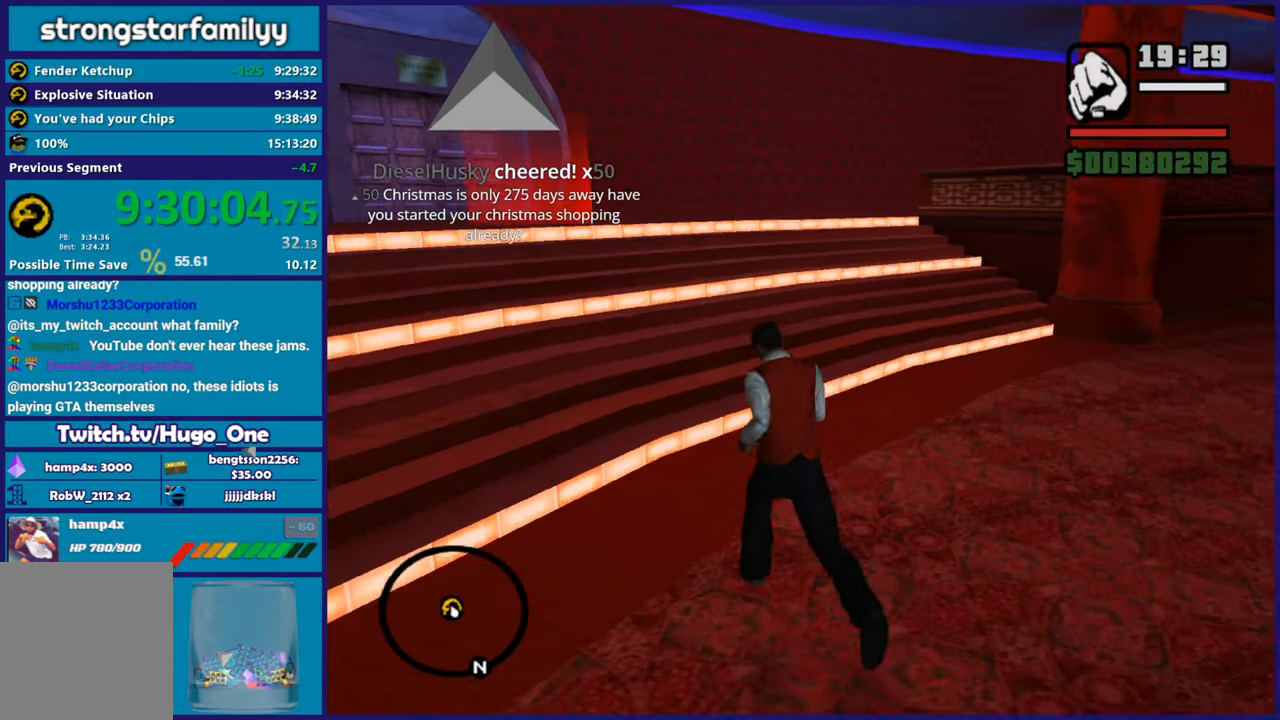
{"buttons": ["A"], "left_stick": "up", "right_stick": "center", "button_events": [[451, "A", "down"]]}
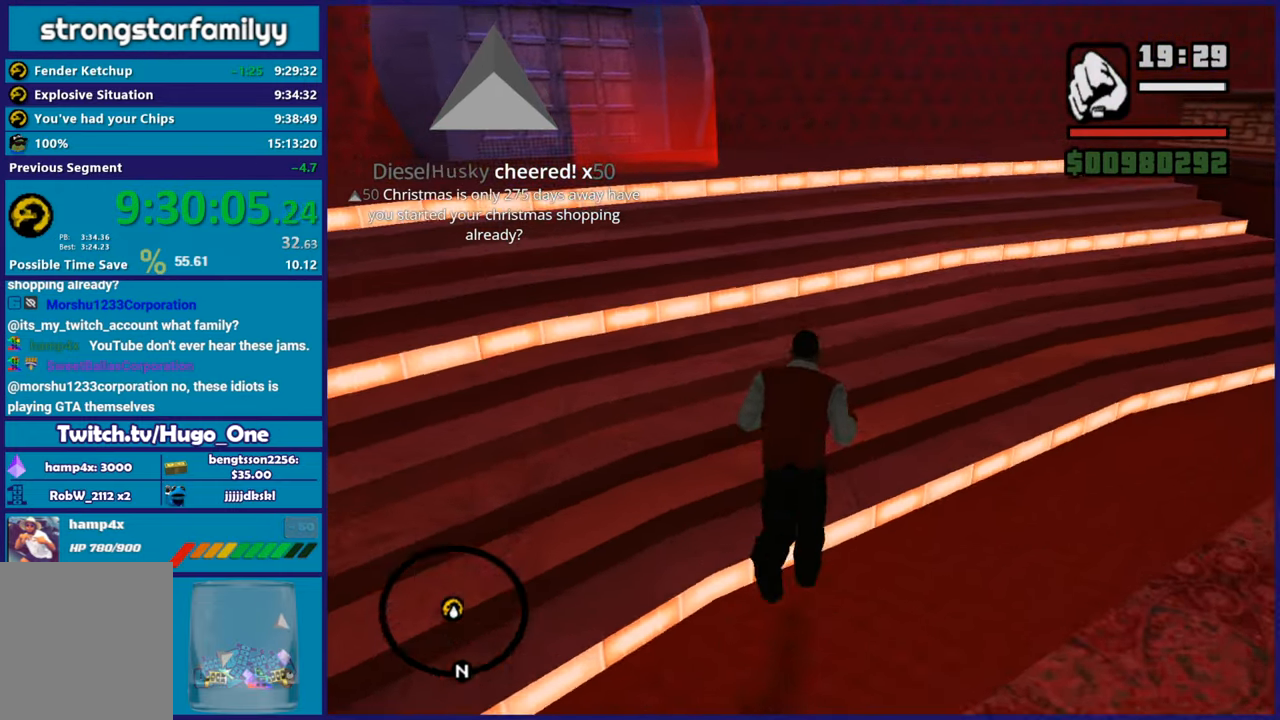
{"buttons": [], "left_stick": "up-left", "right_stick": "center", "button_events": [[50, "A", "up"]]}
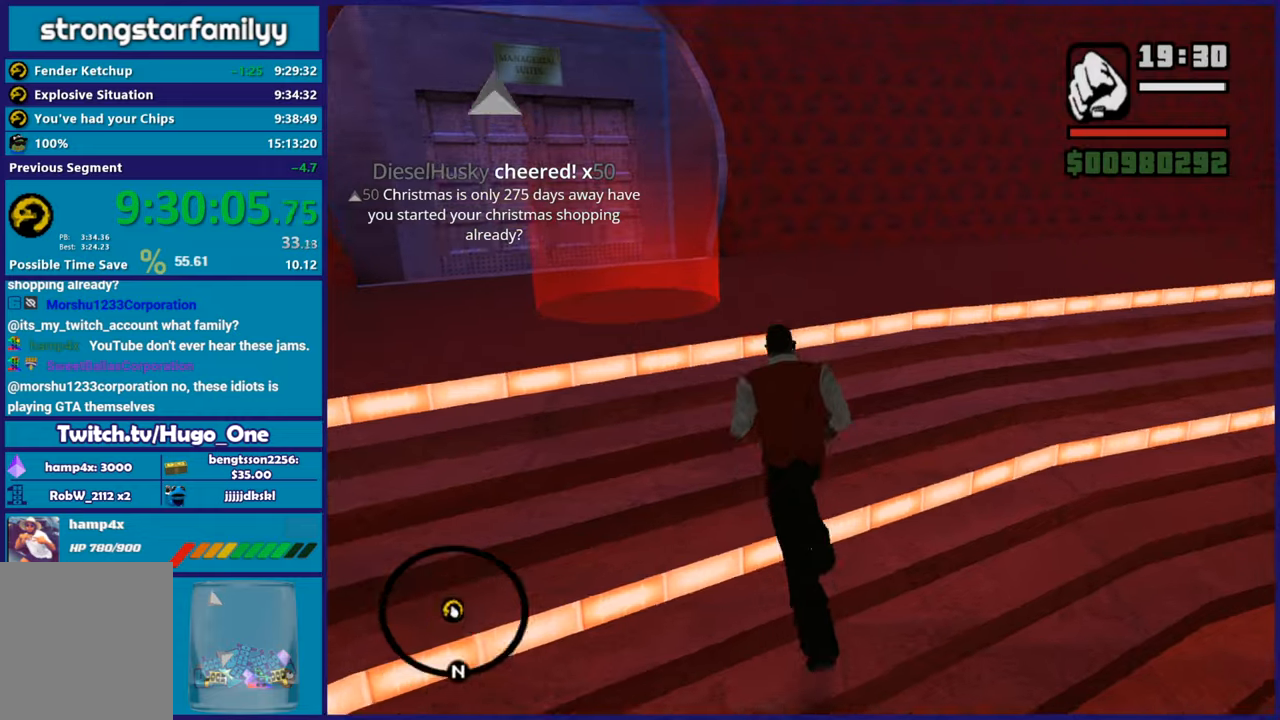
{"buttons": [], "left_stick": "up", "right_stick": "center", "button_events": [[33, "A", "down"], [184, "A", "up"]]}
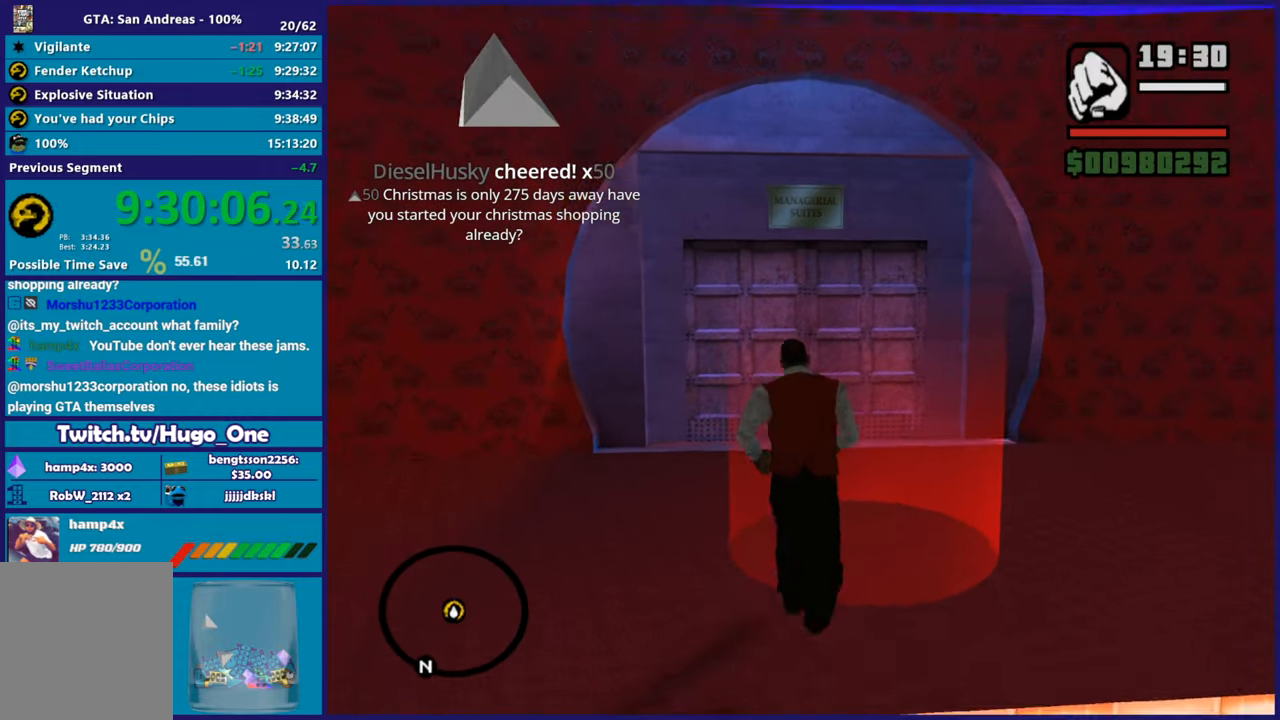
{"buttons": [], "left_stick": "center", "right_stick": "center", "button_events": [[116, "A", "down"], [250, "A", "up"], [333, "A", "down"], [450, "A", "up"]]}
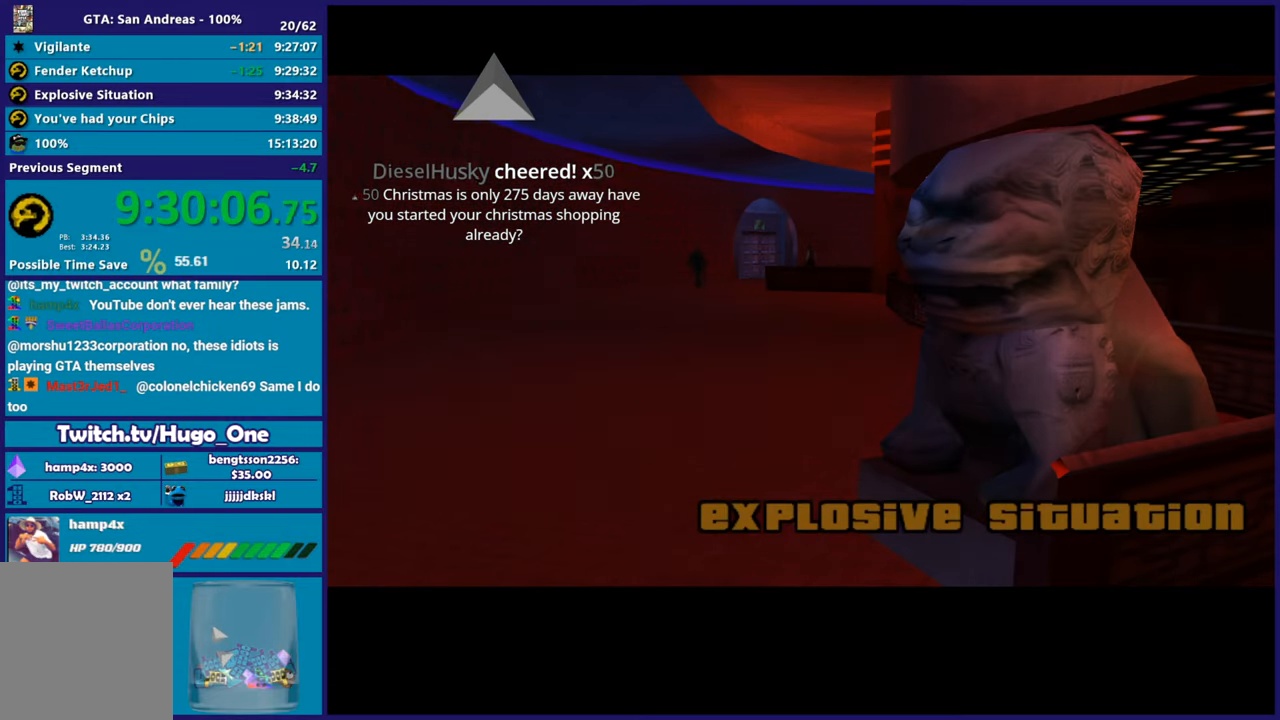
{"buttons": ["A"], "left_stick": "center", "right_stick": "center", "button_events": [[50, "A", "down"], [167, "A", "up"], [267, "A", "down"], [384, "A", "up"], [484, "A", "down"]]}
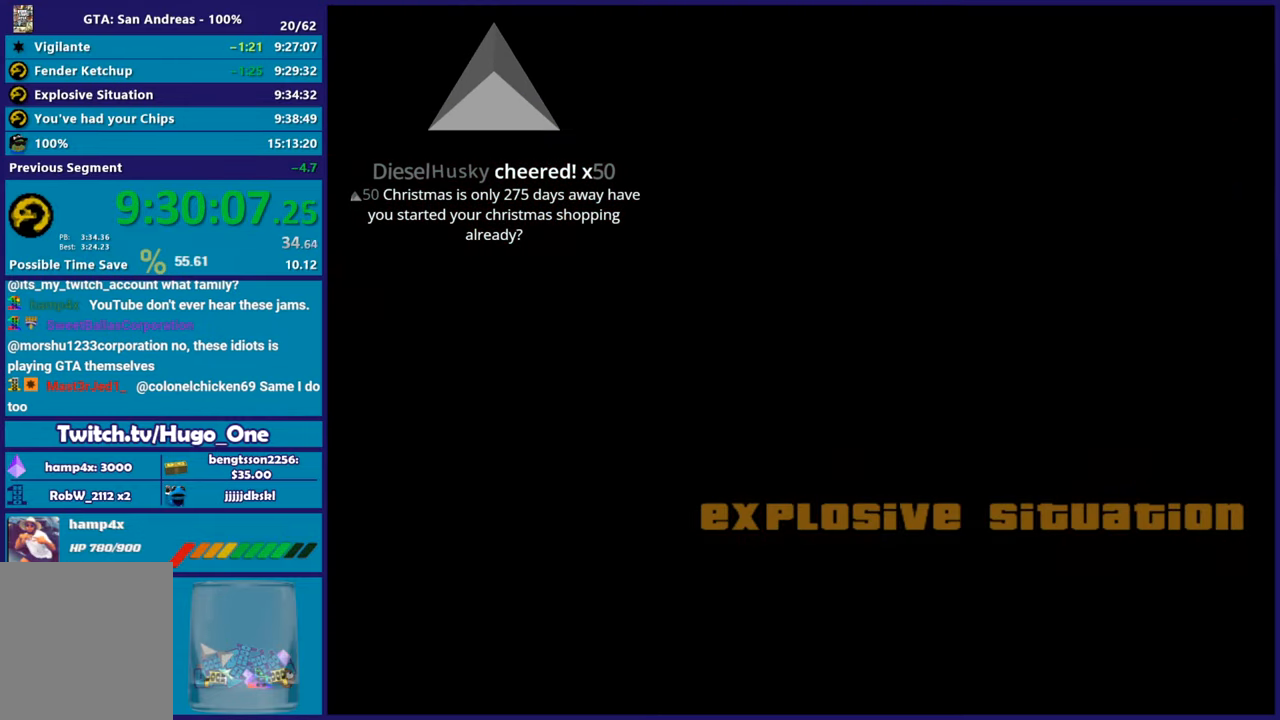
{"buttons": ["A"], "left_stick": "center", "right_stick": "center", "button_events": [[116, "A", "up"], [200, "A", "down"], [317, "A", "up"], [417, "A", "down"]]}
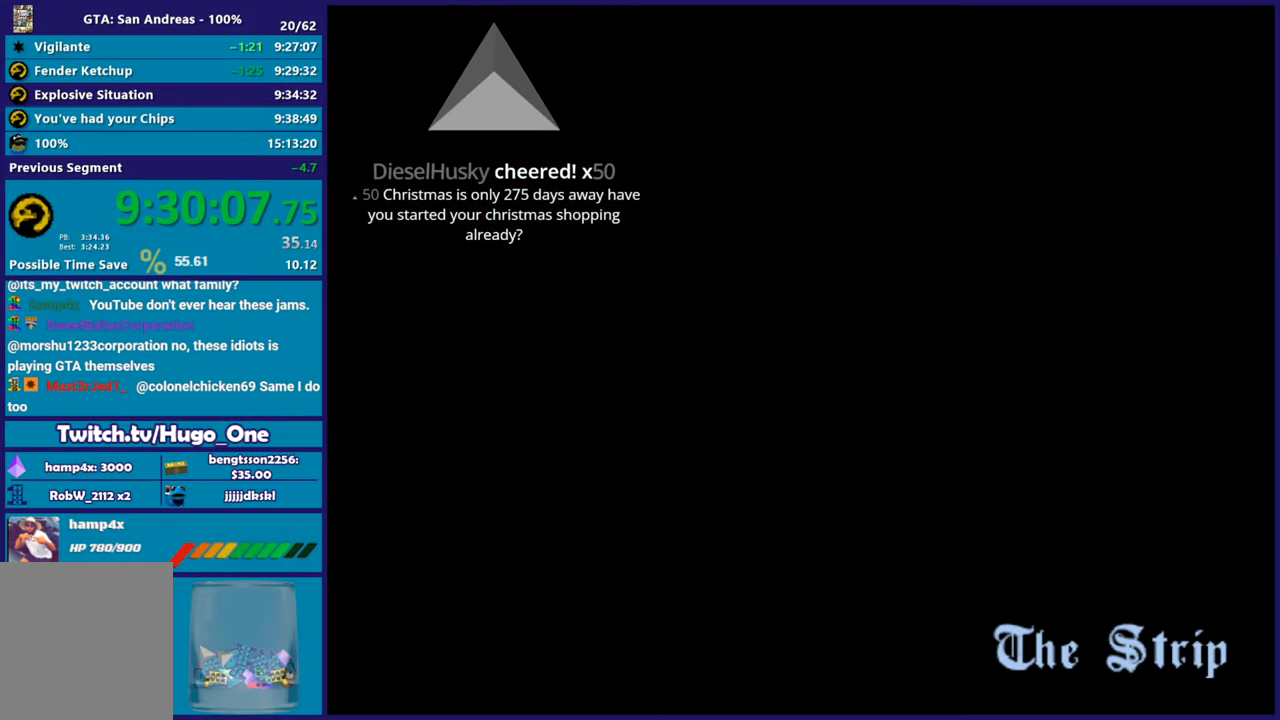
{"buttons": [], "left_stick": "center", "right_stick": "center", "button_events": [[33, "A", "up"], [134, "A", "down"], [267, "A", "up"], [350, "A", "down"], [484, "A", "up"]]}
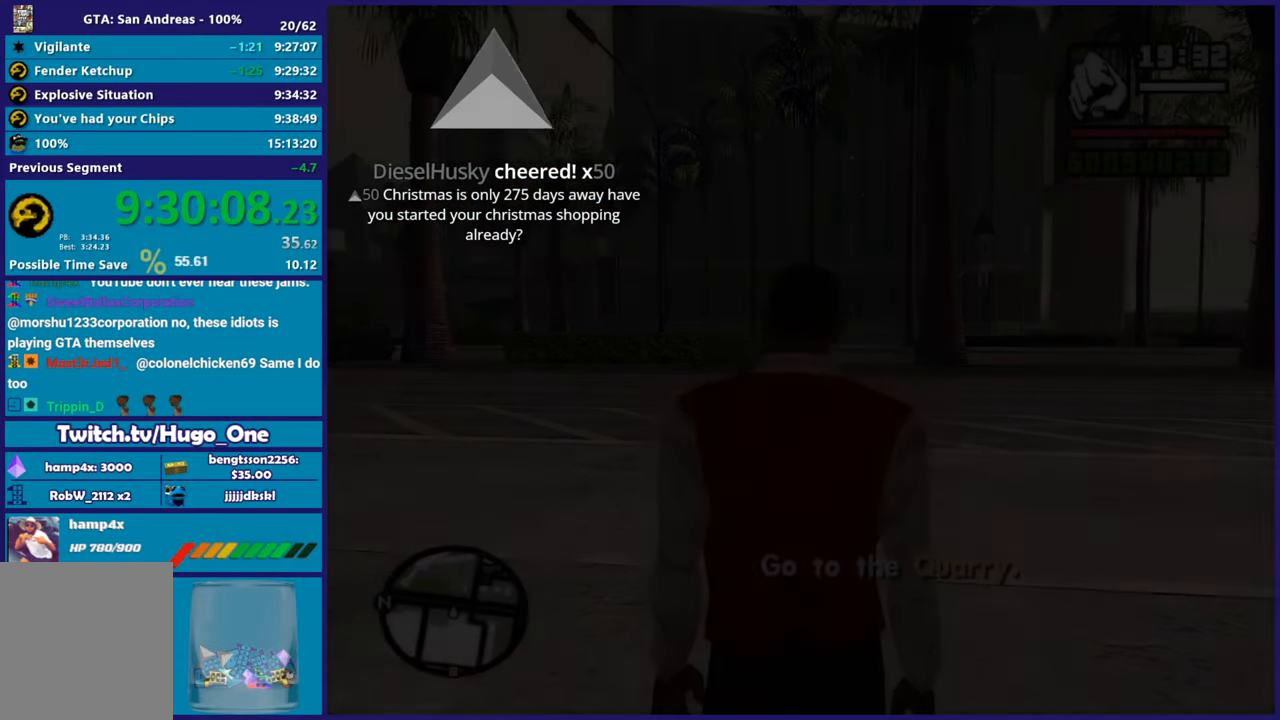
{"buttons": [], "left_stick": "center", "right_stick": "center", "button_events": [[100, "A", "down"], [216, "A", "up"], [333, "A", "down"], [433, "A", "up"]]}
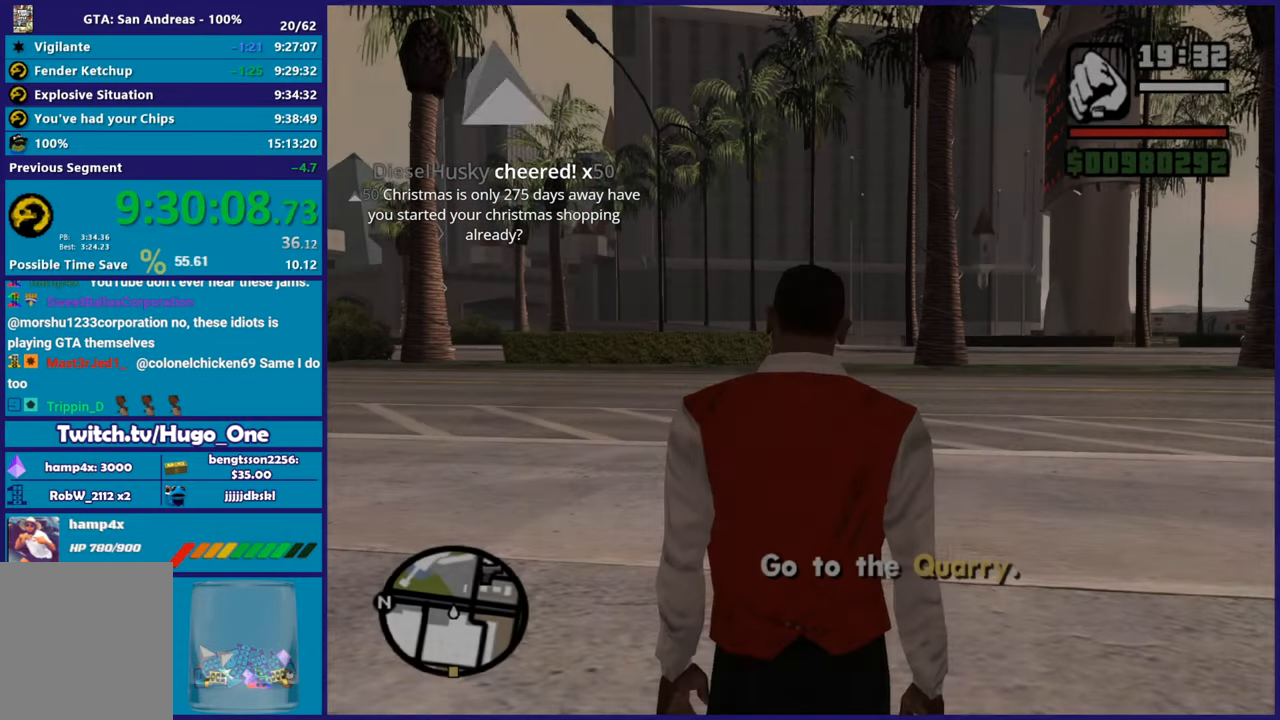
{"buttons": [], "left_stick": "up-left", "right_stick": "left", "button_events": [[33, "A", "down"], [150, "A", "up"]]}
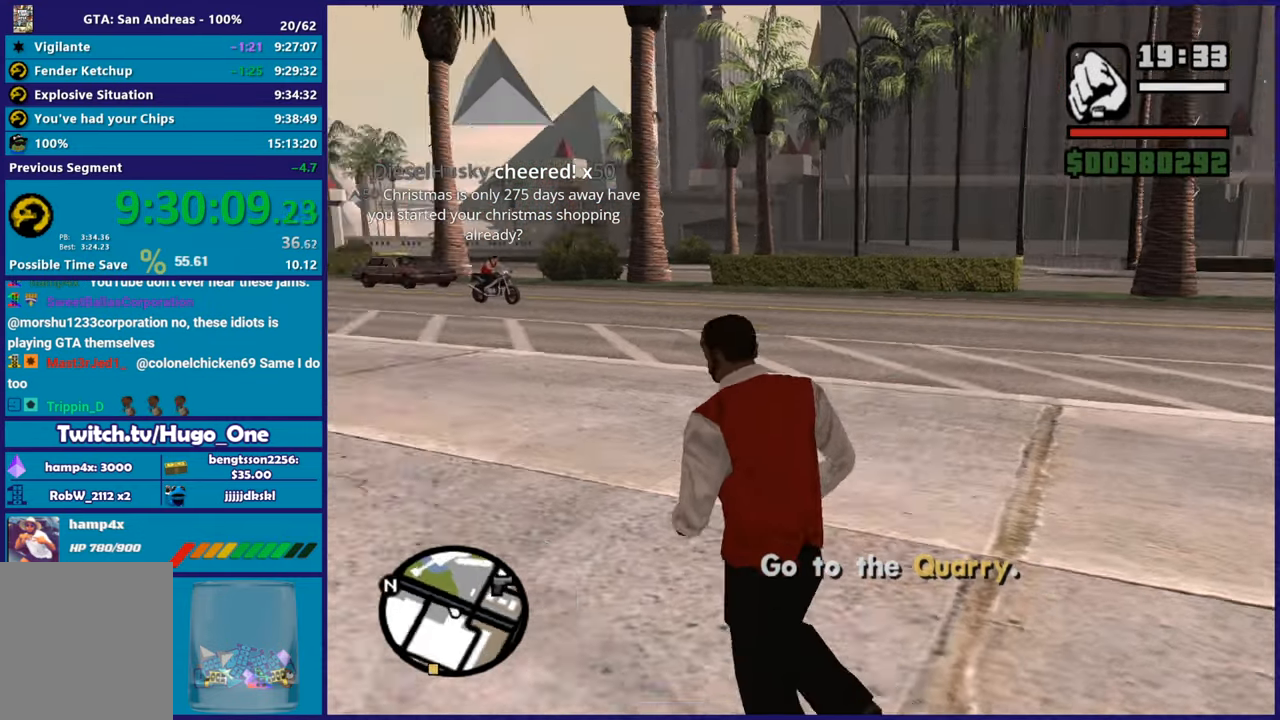
{"buttons": ["A"], "left_stick": "up", "right_stick": "center", "button_events": [[233, "A", "down"], [367, "A", "up"], [450, "A", "down"]]}
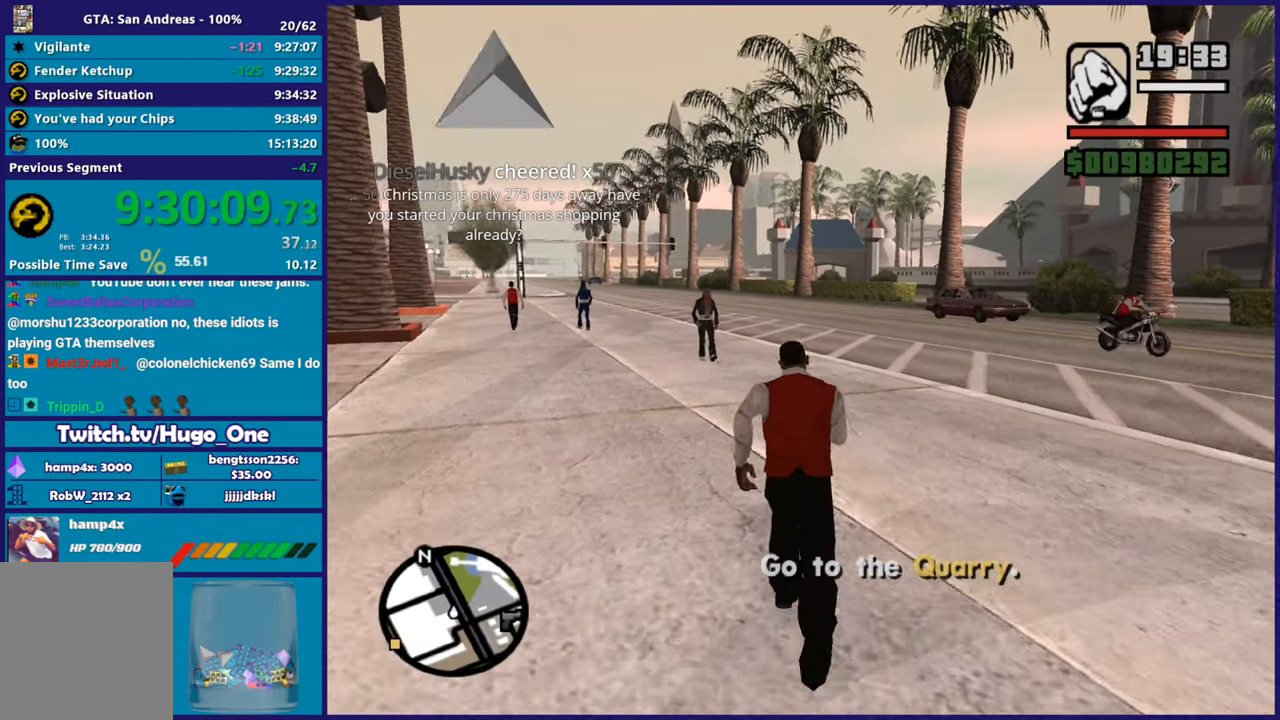
{"buttons": [], "left_stick": "up-right", "right_stick": "right", "button_events": [[84, "A", "up"], [167, "A", "down"], [300, "A", "up"]]}